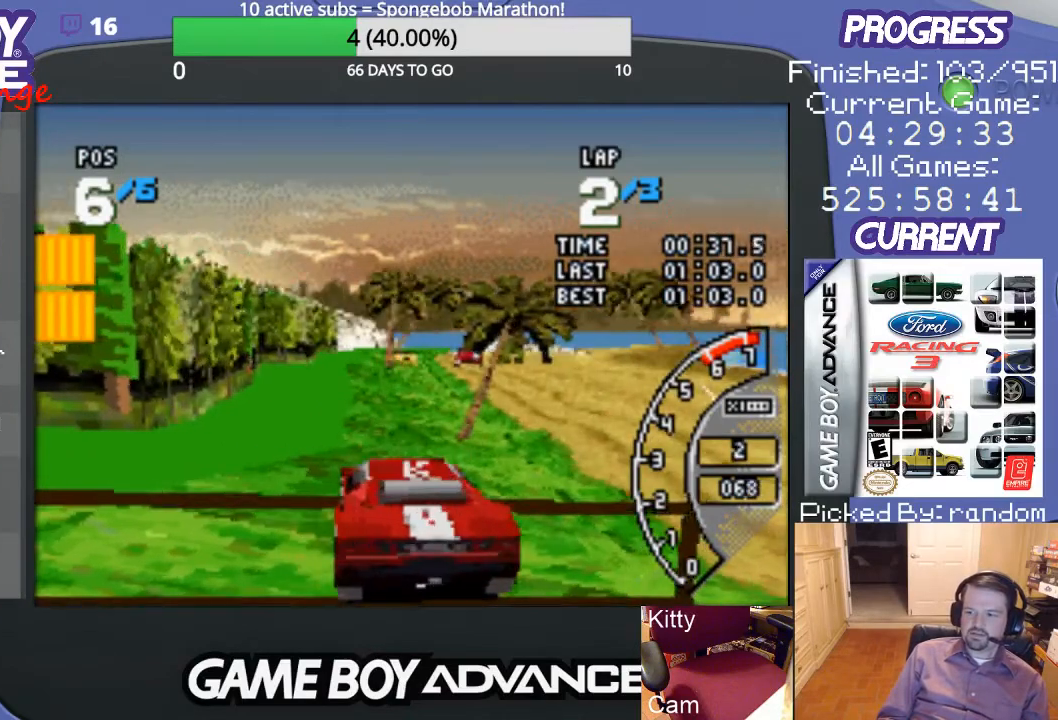
Gameplay with a controller (Nintendo layout); each line is a JSON object with the inputs held at the frame after it. "events" lists button and stick changes between this image and that frame as [ms after this image, input, new state], when the widget could be followed in between. Not read: L3 R3.
{"buttons": ["B", "DPAD_LEFT"], "events": [[33, "B", "down"], [100, "DPAD_LEFT", "down"], [100, "DPAD_RIGHT", "up"]]}
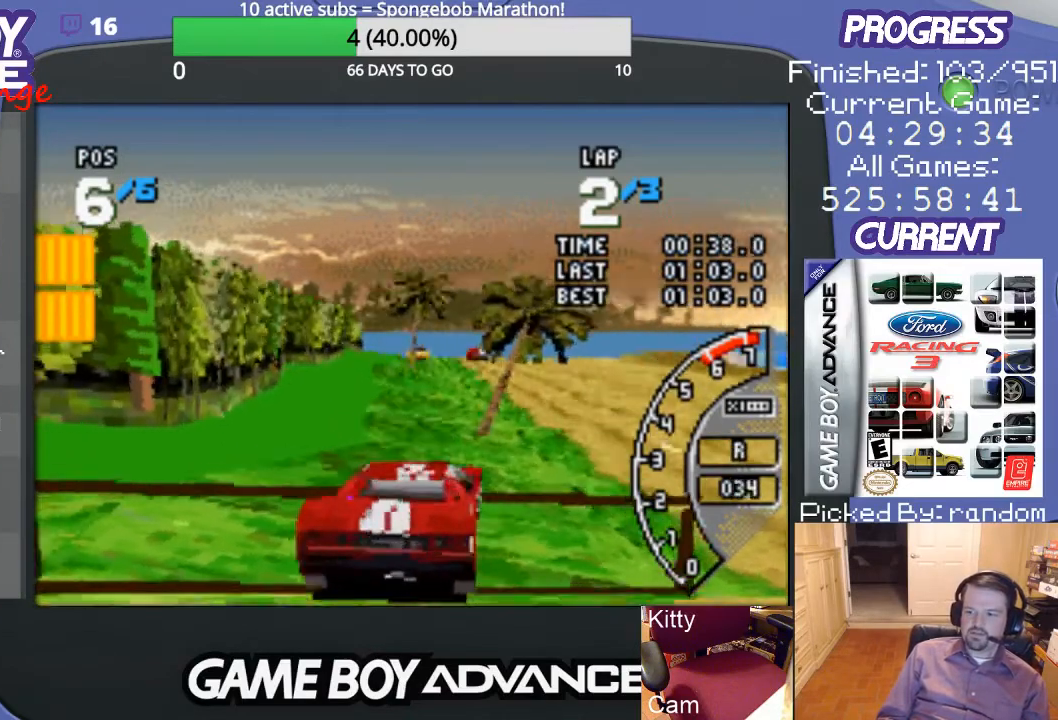
{"buttons": ["B", "DPAD_LEFT"], "events": []}
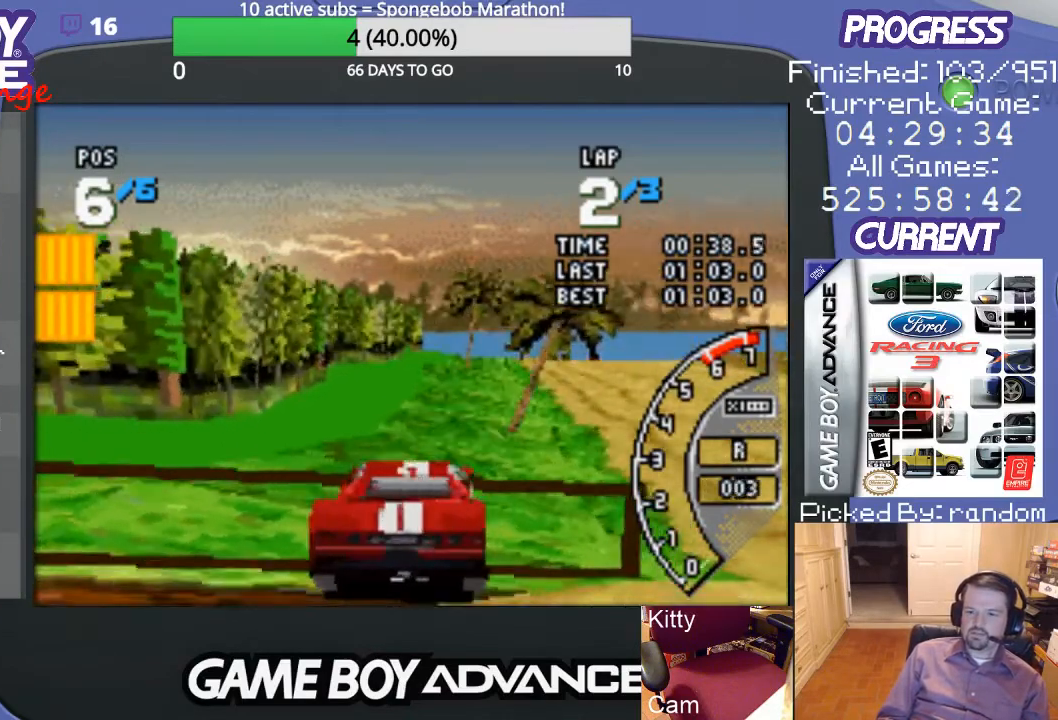
{"buttons": ["B", "DPAD_LEFT"], "events": []}
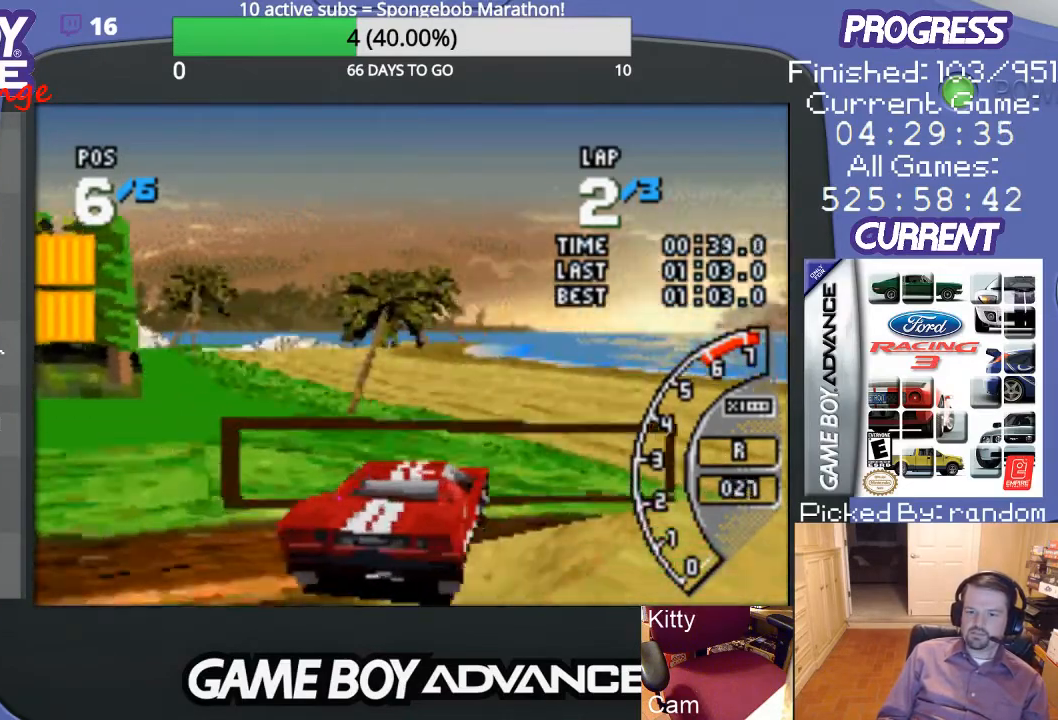
{"buttons": ["B"], "events": [[500, "DPAD_LEFT", "up"]]}
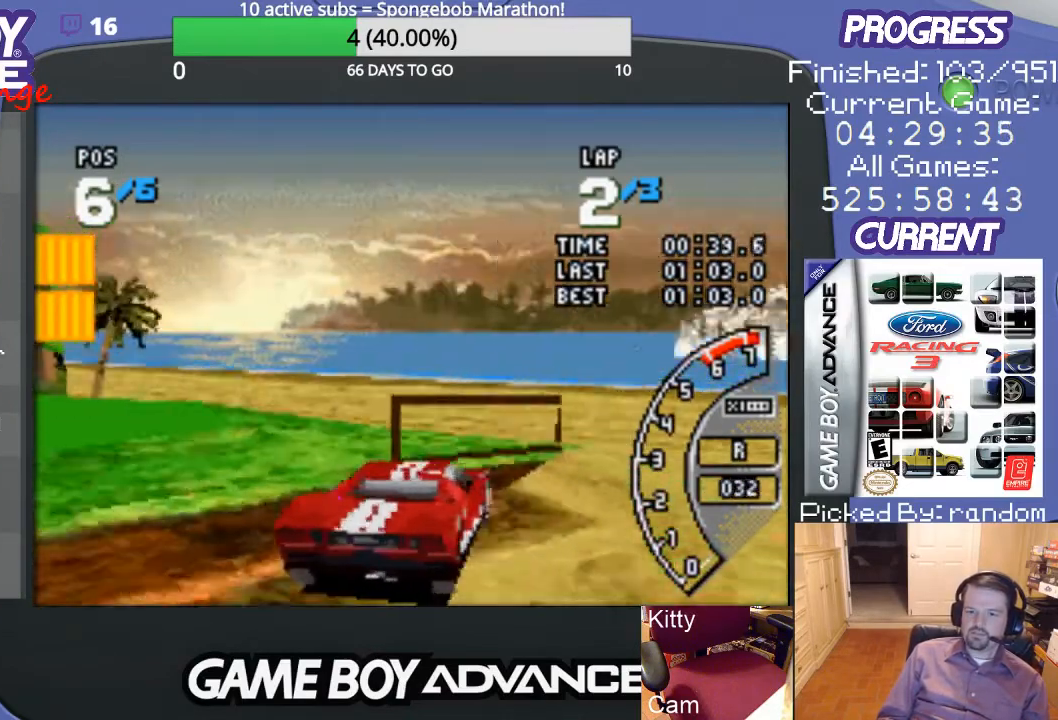
{"buttons": ["A"], "events": [[33, "B", "up"], [133, "A", "down"]]}
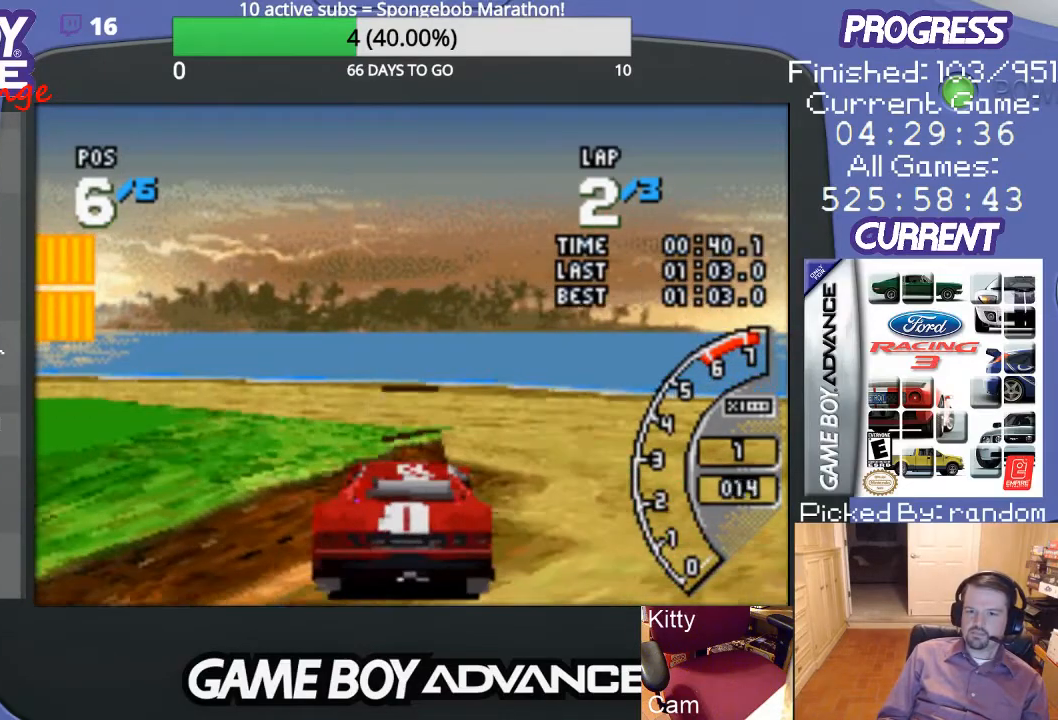
{"buttons": ["DPAD_RIGHT"], "events": [[300, "DPAD_RIGHT", "down"], [433, "A", "up"]]}
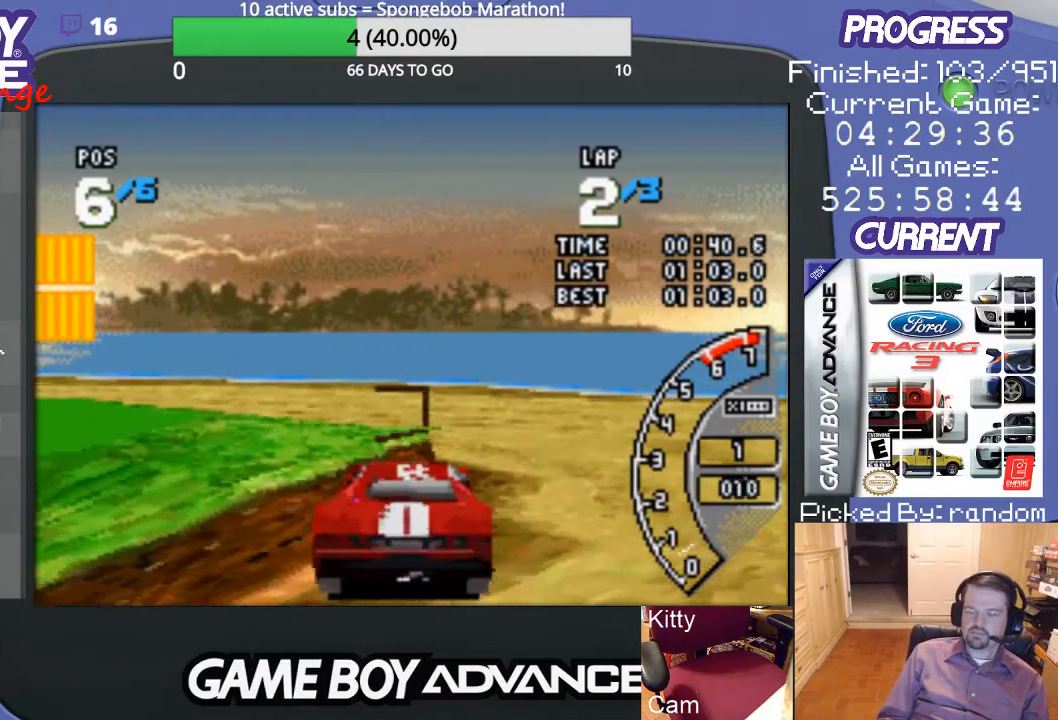
{"buttons": [], "events": [[33, "DPAD_RIGHT", "up"]]}
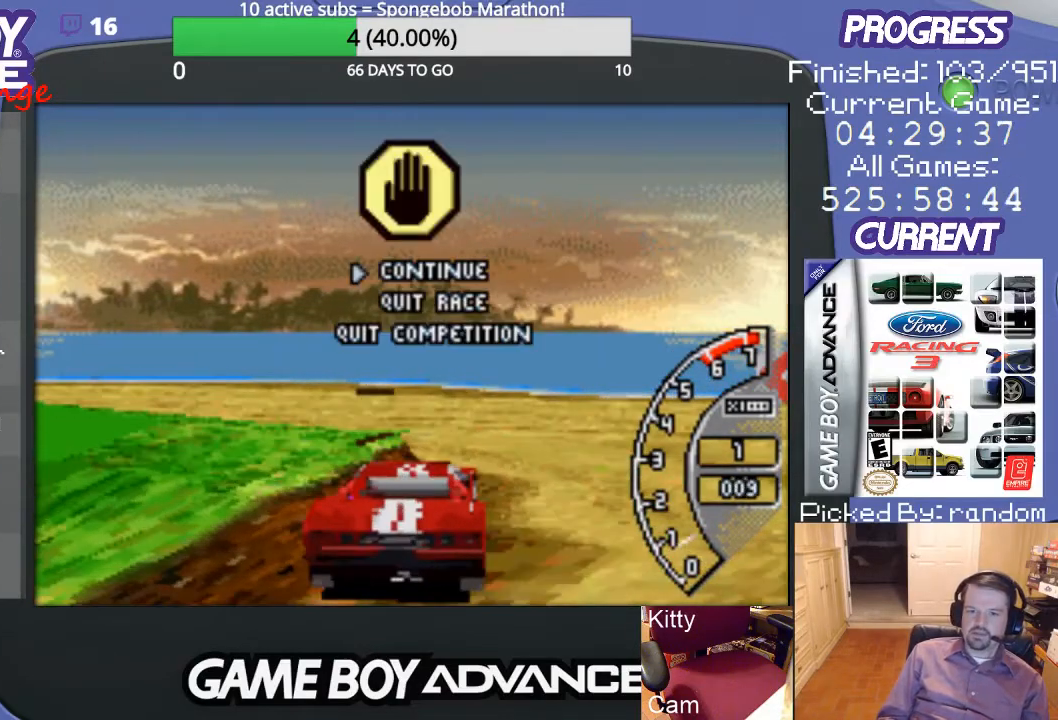
{"buttons": [], "events": [[267, "DPAD_DOWN", "down"], [400, "DPAD_DOWN", "up"]]}
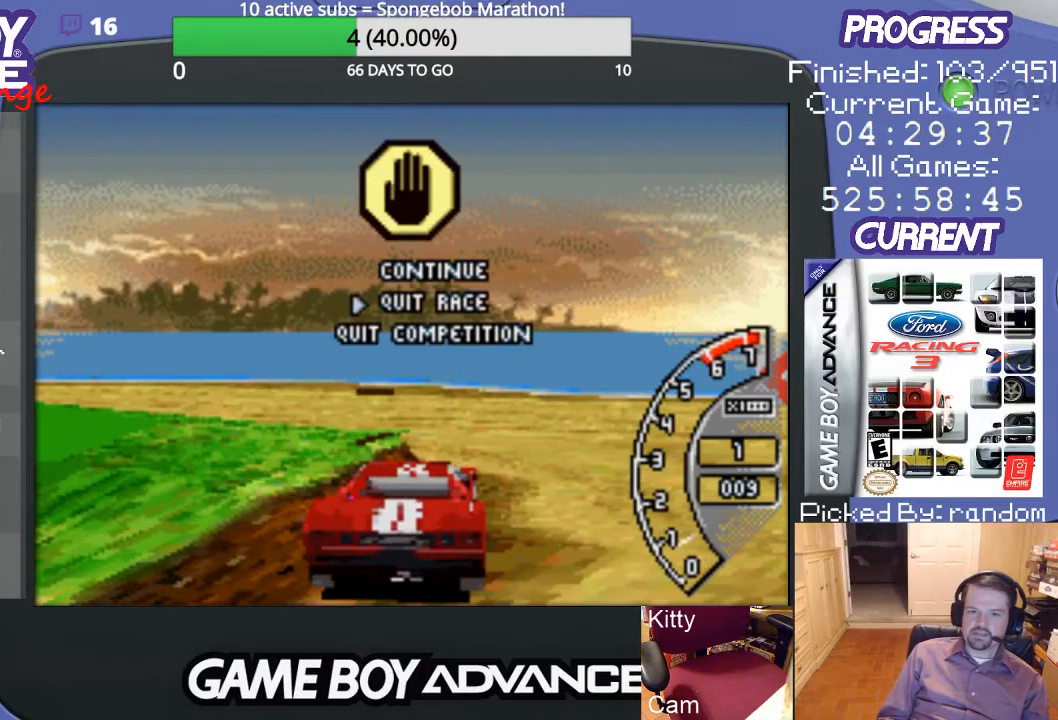
{"buttons": ["A"], "events": [[67, "DPAD_DOWN", "down"], [200, "DPAD_DOWN", "up"], [433, "A", "down"]]}
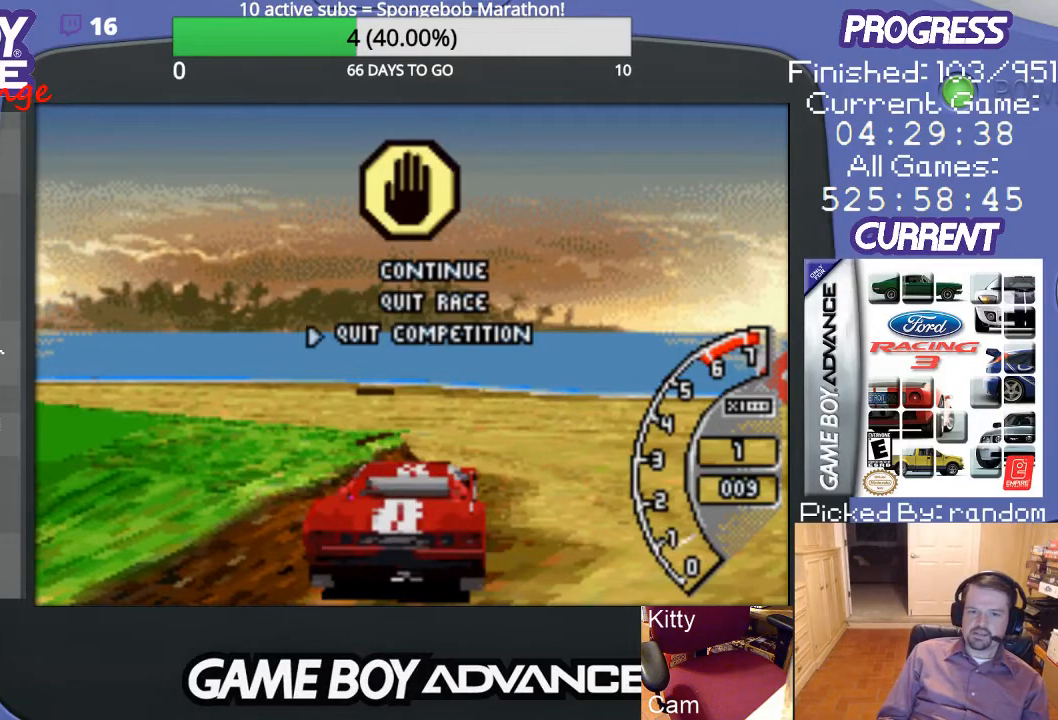
{"buttons": [], "events": [[100, "A", "up"]]}
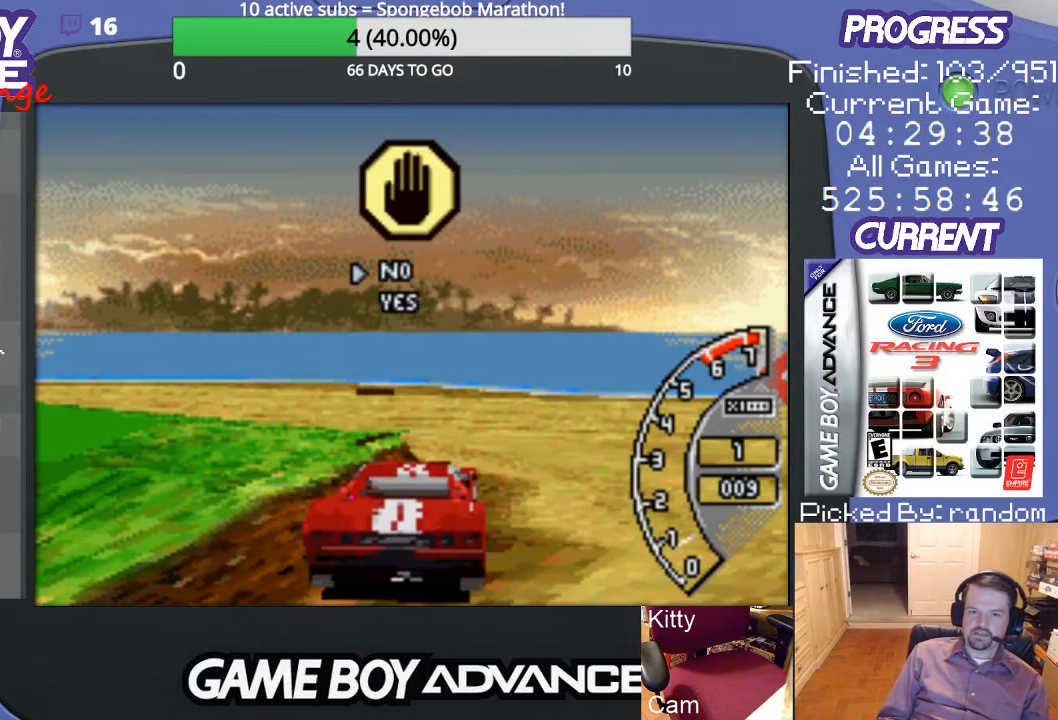
{"buttons": [], "events": [[267, "DPAD_DOWN", "down"], [400, "DPAD_DOWN", "up"]]}
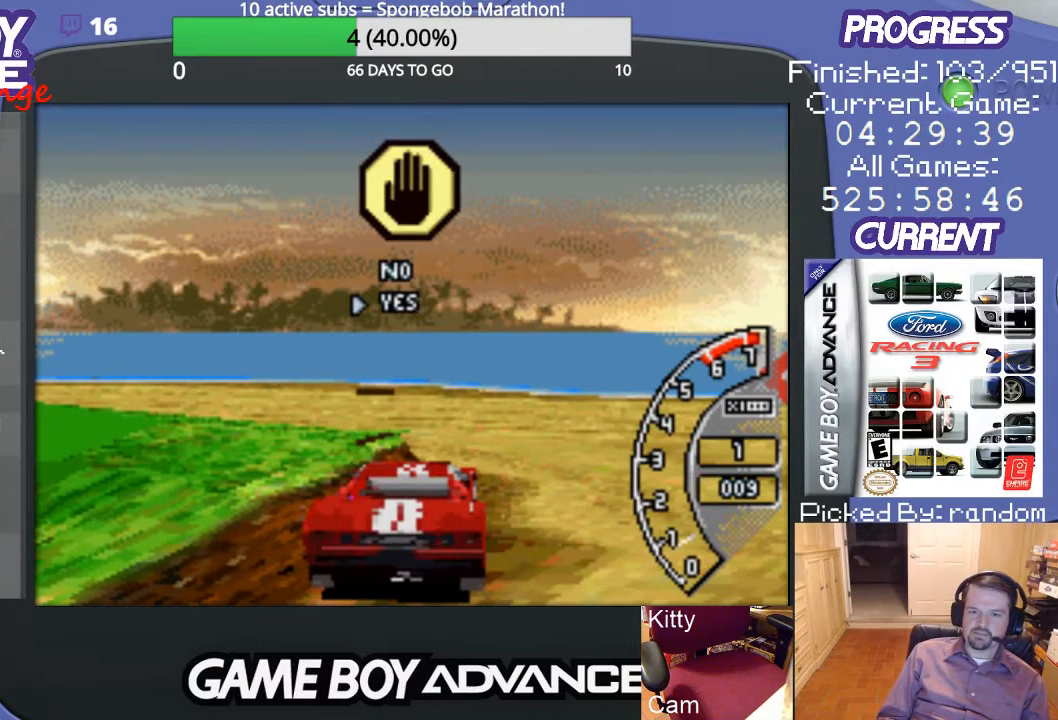
{"buttons": [], "events": [[67, "A", "down"], [233, "A", "up"]]}
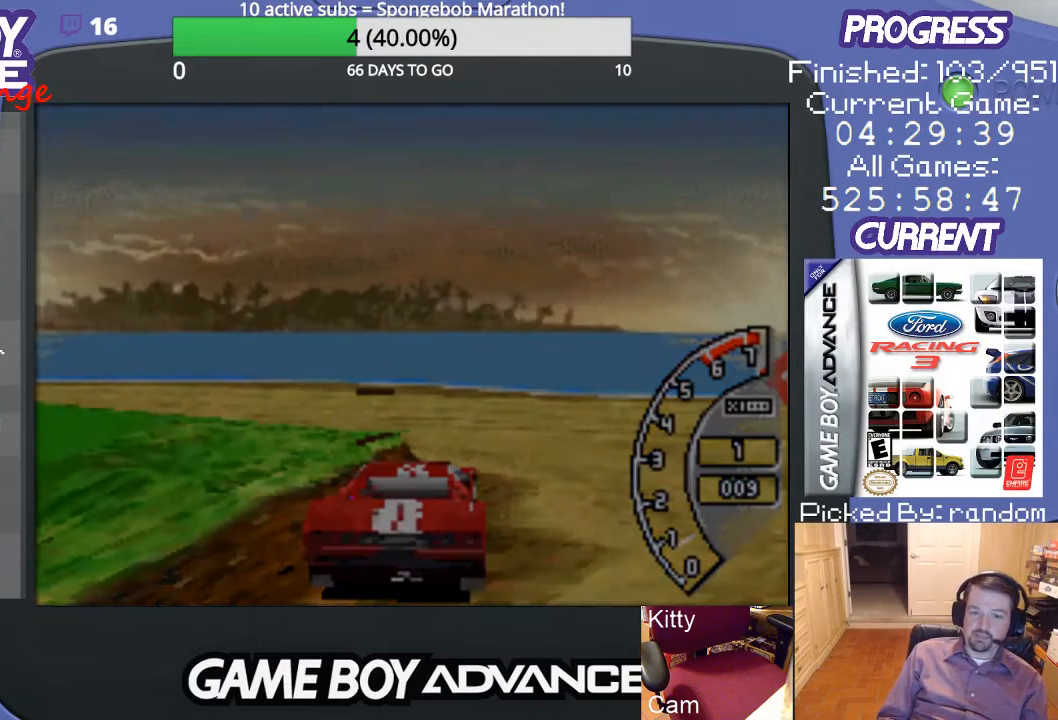
{"buttons": [], "events": []}
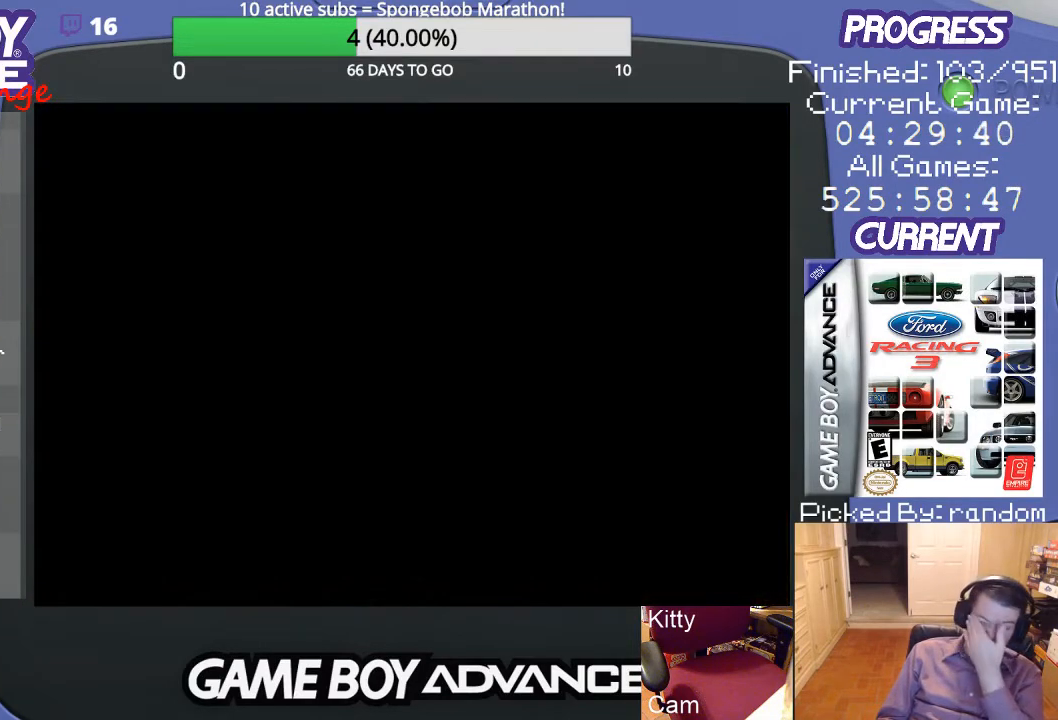
{"buttons": [], "events": []}
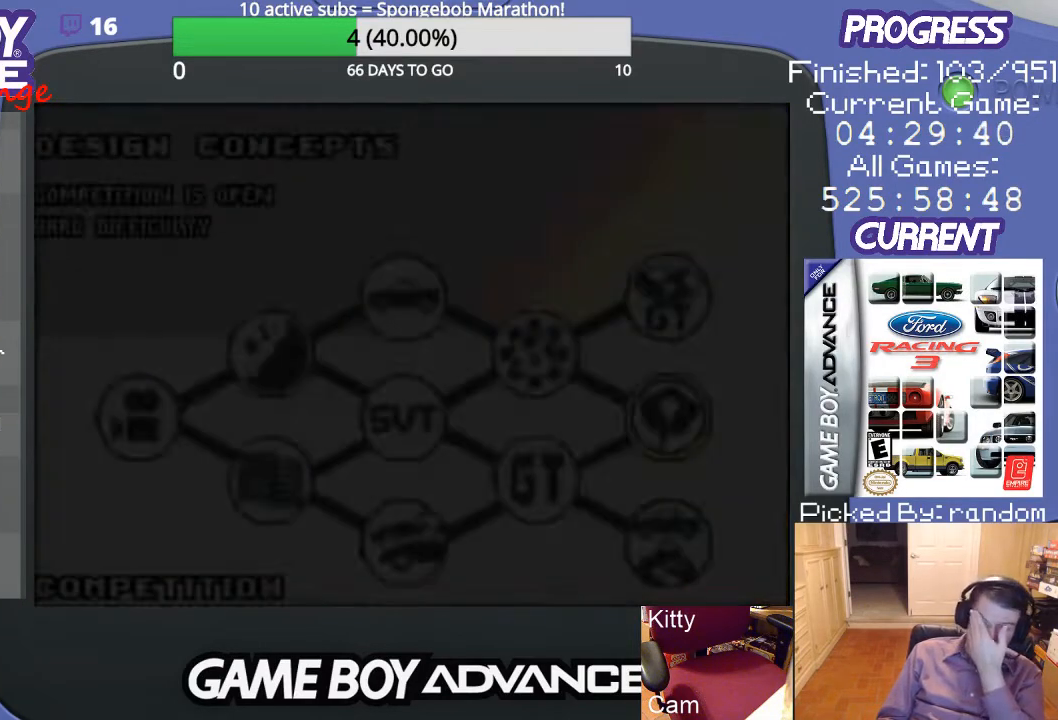
{"buttons": [], "events": []}
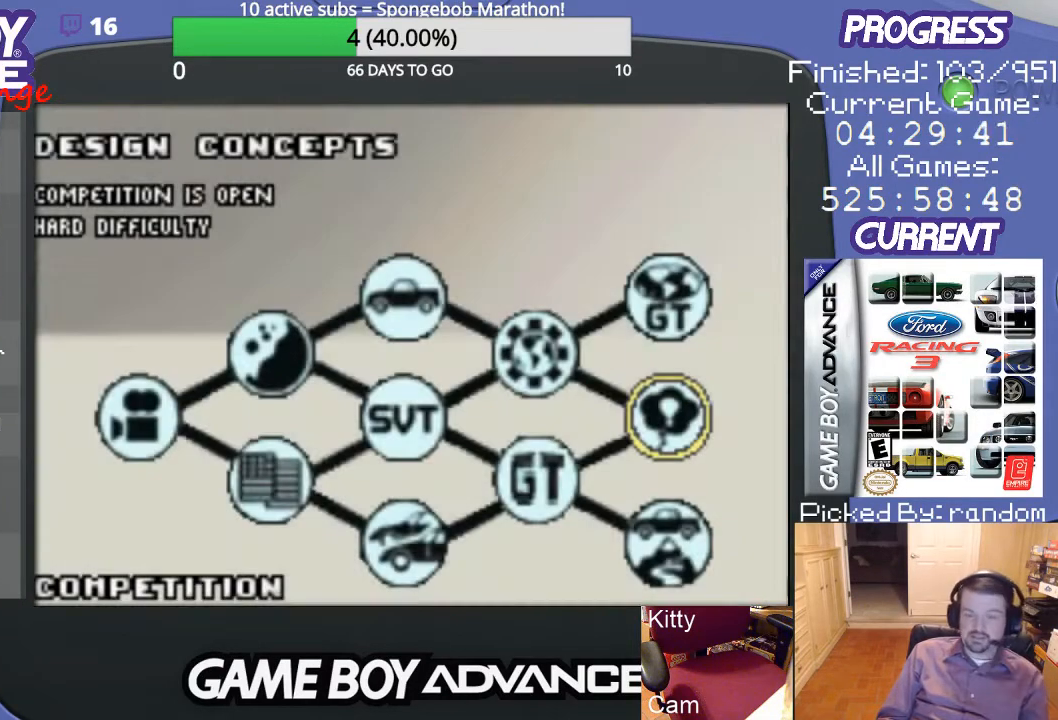
{"buttons": [], "events": []}
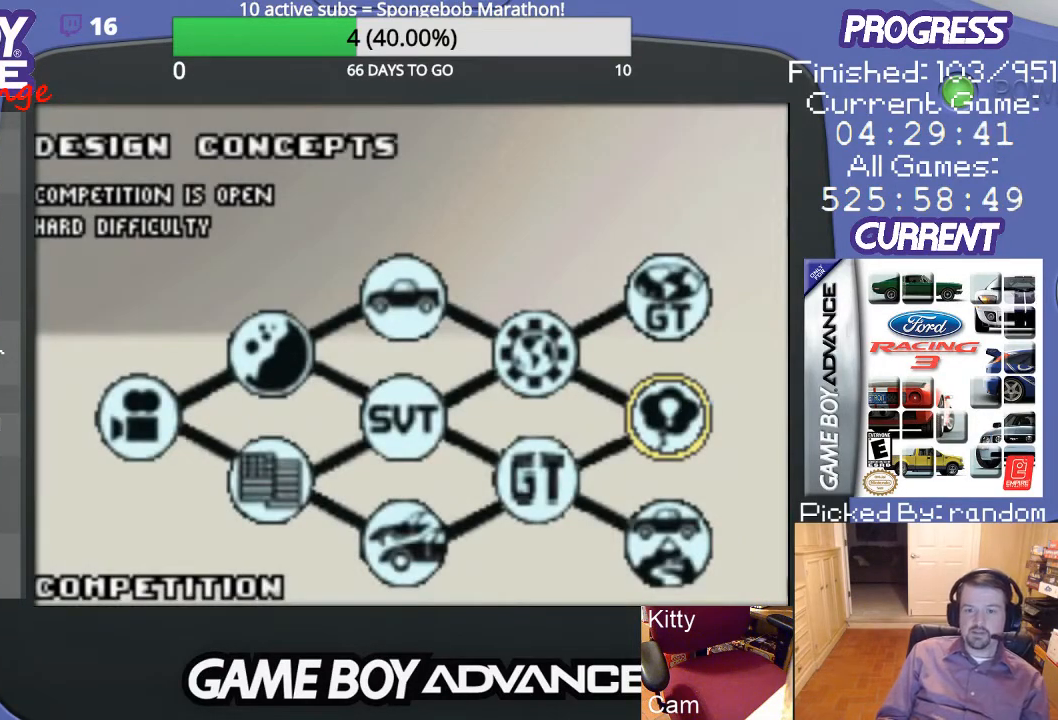
{"buttons": [], "events": []}
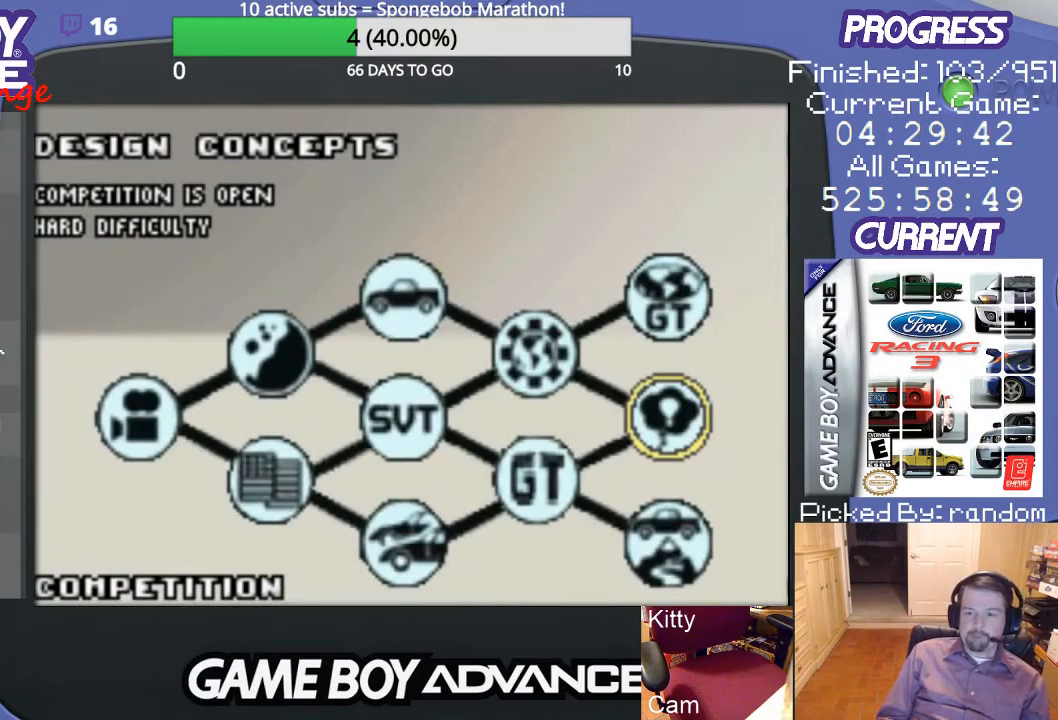
{"buttons": [], "events": []}
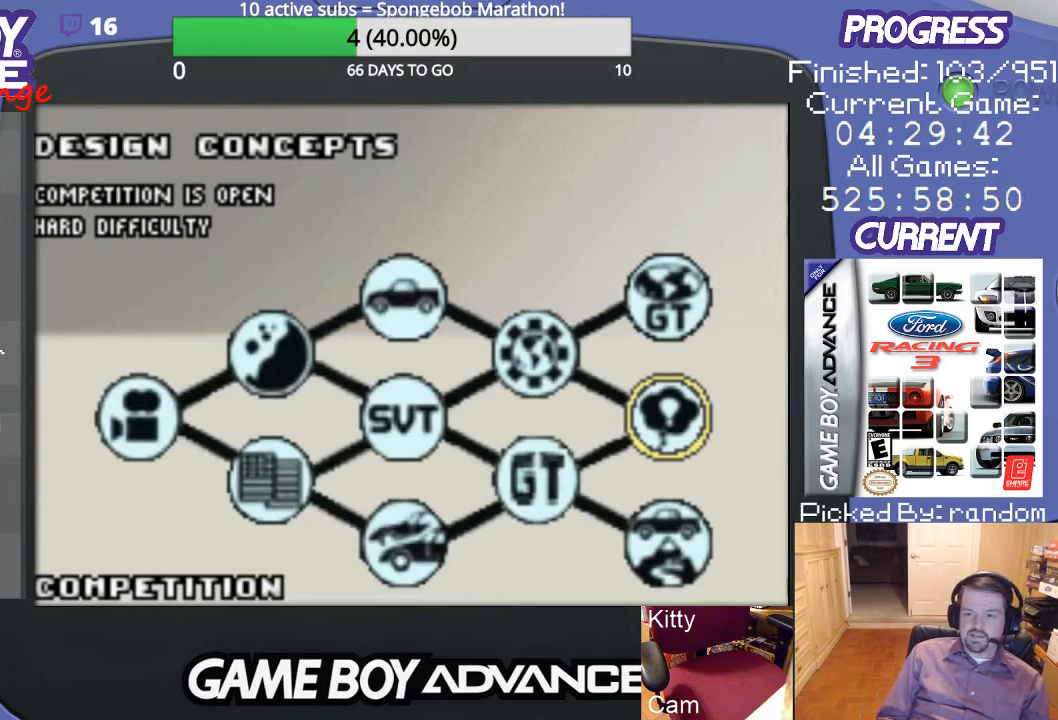
{"buttons": [], "events": [[333, "A", "down"], [400, "A", "up"]]}
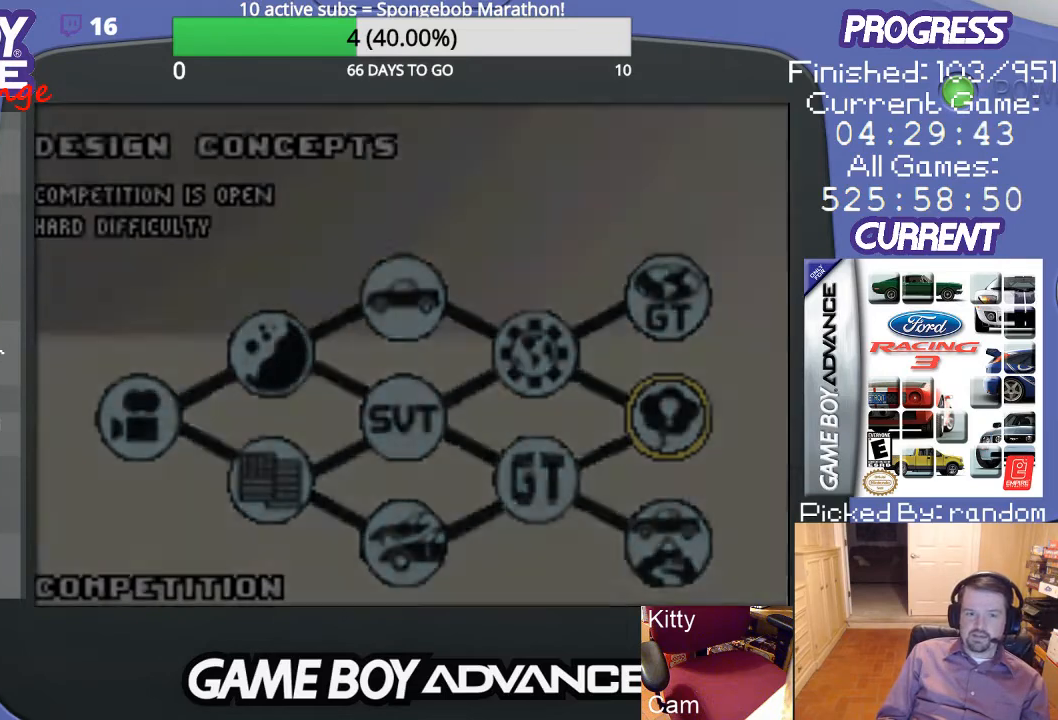
{"buttons": [], "events": []}
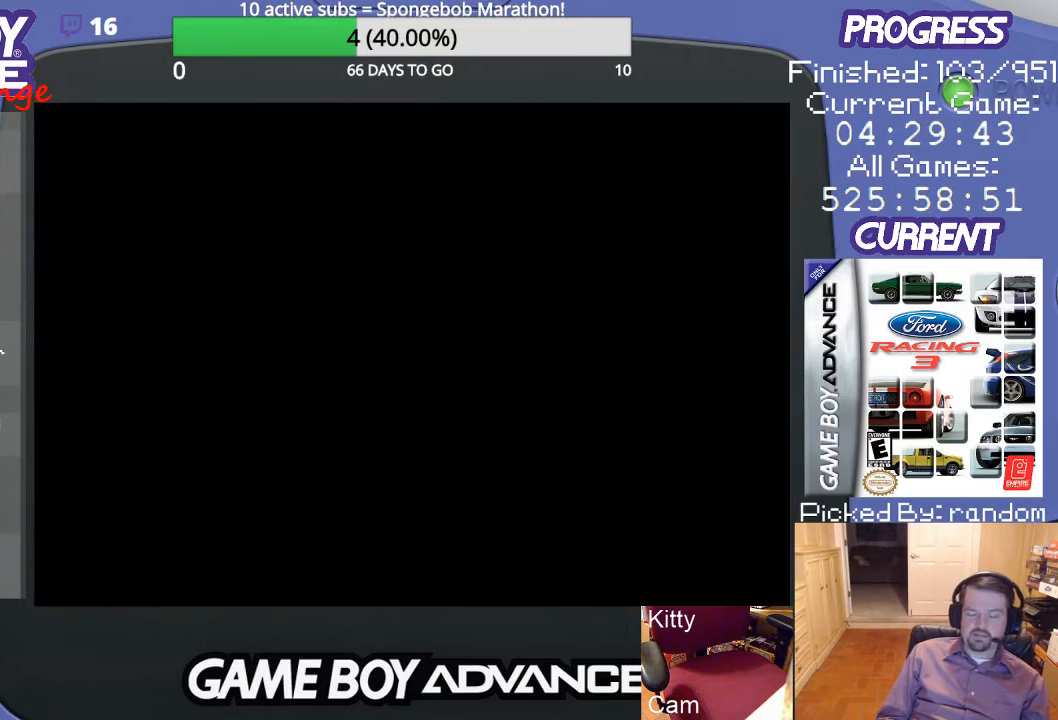
{"buttons": [], "events": []}
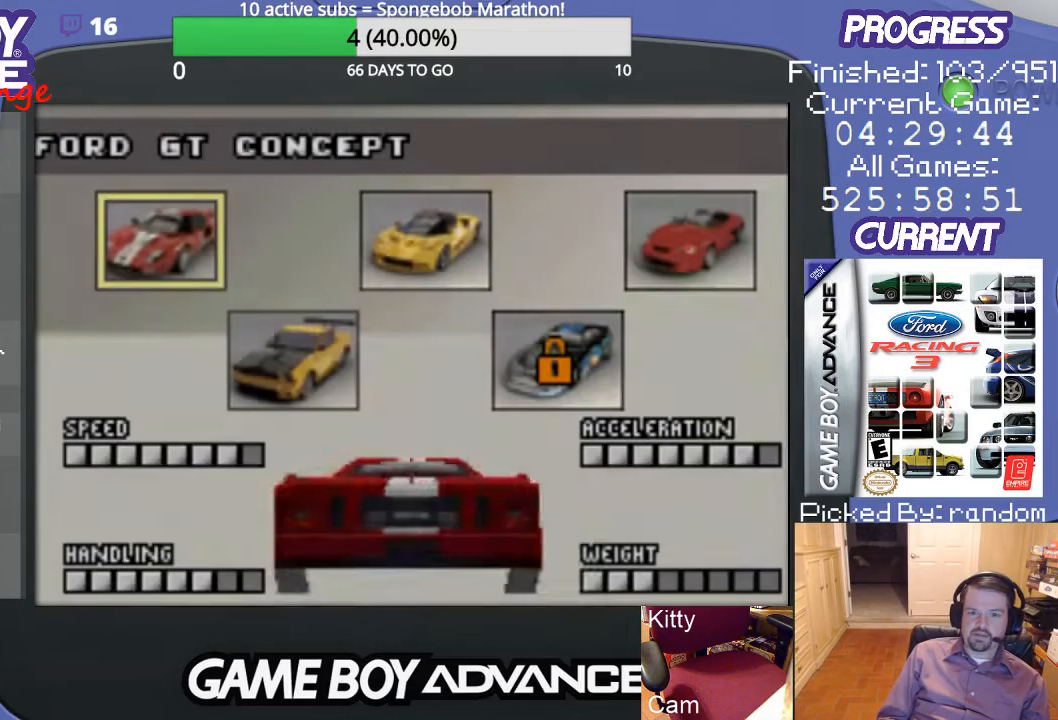
{"buttons": ["DPAD_RIGHT"], "events": [[467, "DPAD_RIGHT", "down"]]}
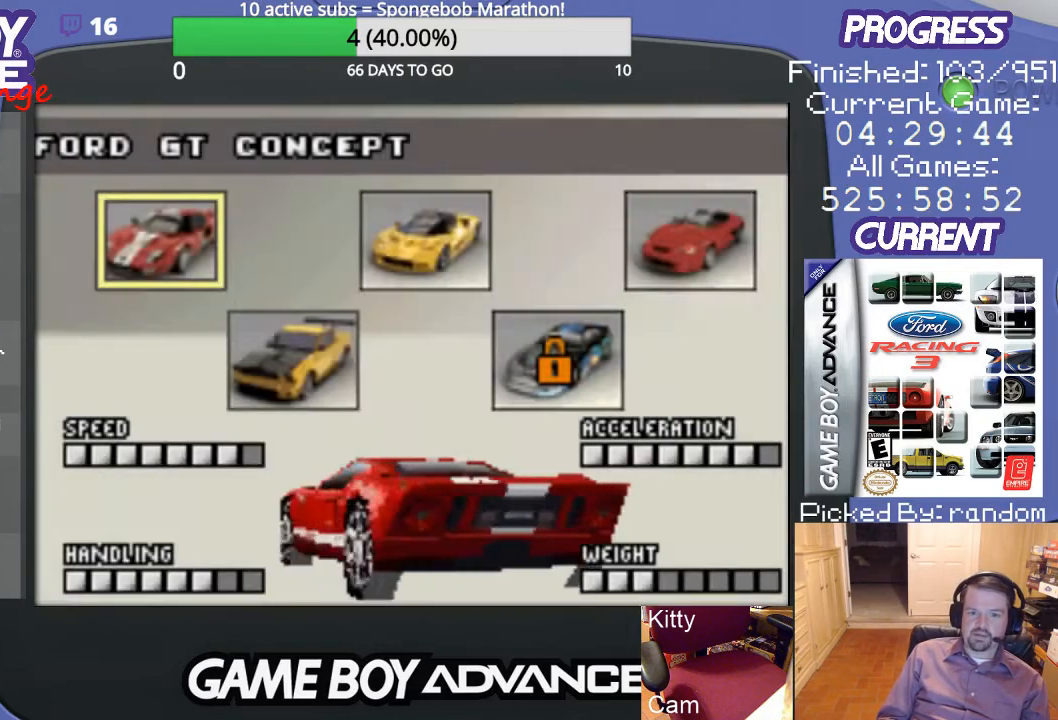
{"buttons": [], "events": [[100, "DPAD_RIGHT", "up"], [267, "DPAD_RIGHT", "down"], [400, "DPAD_RIGHT", "up"]]}
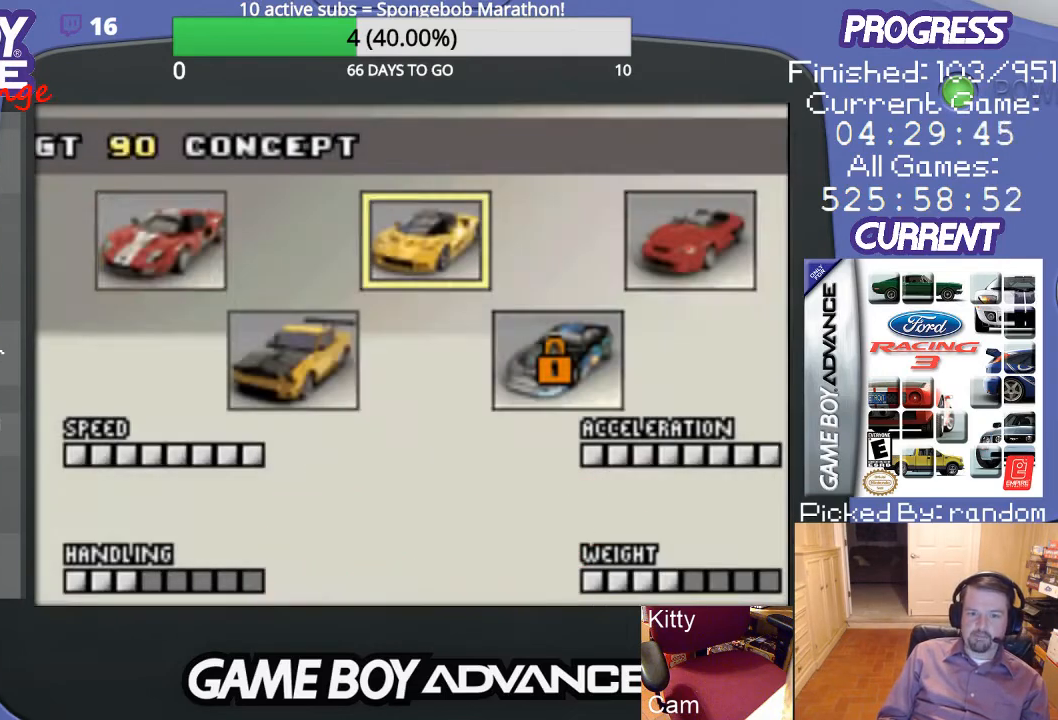
{"buttons": [], "events": [[167, "DPAD_RIGHT", "down"], [333, "DPAD_RIGHT", "up"]]}
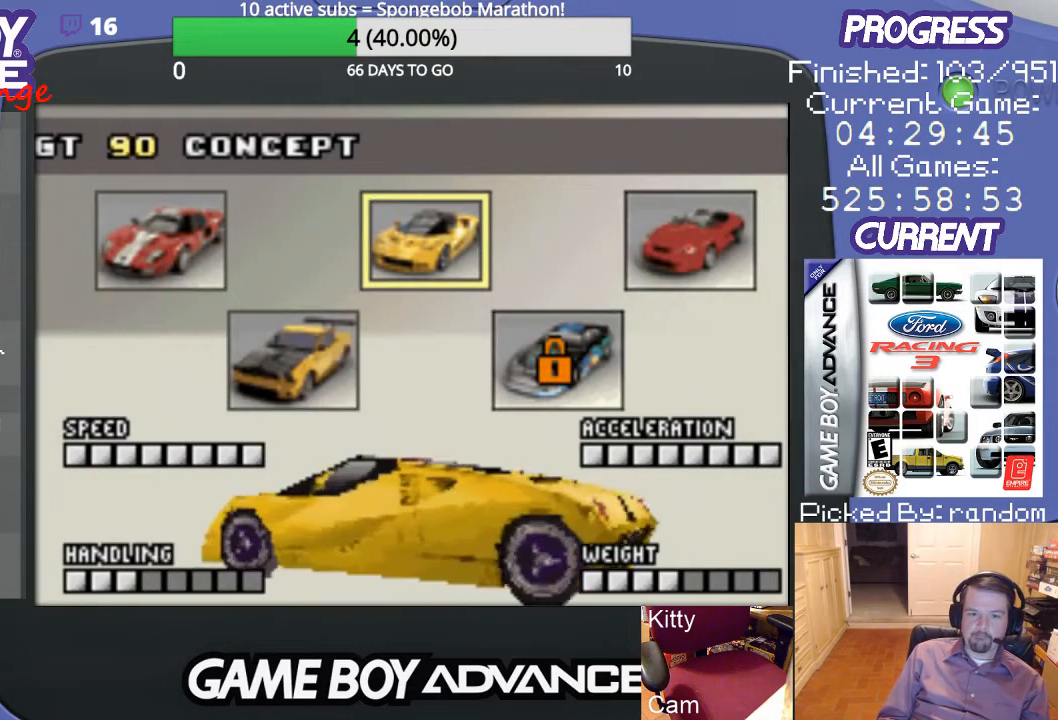
{"buttons": [], "events": [[100, "DPAD_RIGHT", "down"], [300, "DPAD_RIGHT", "up"]]}
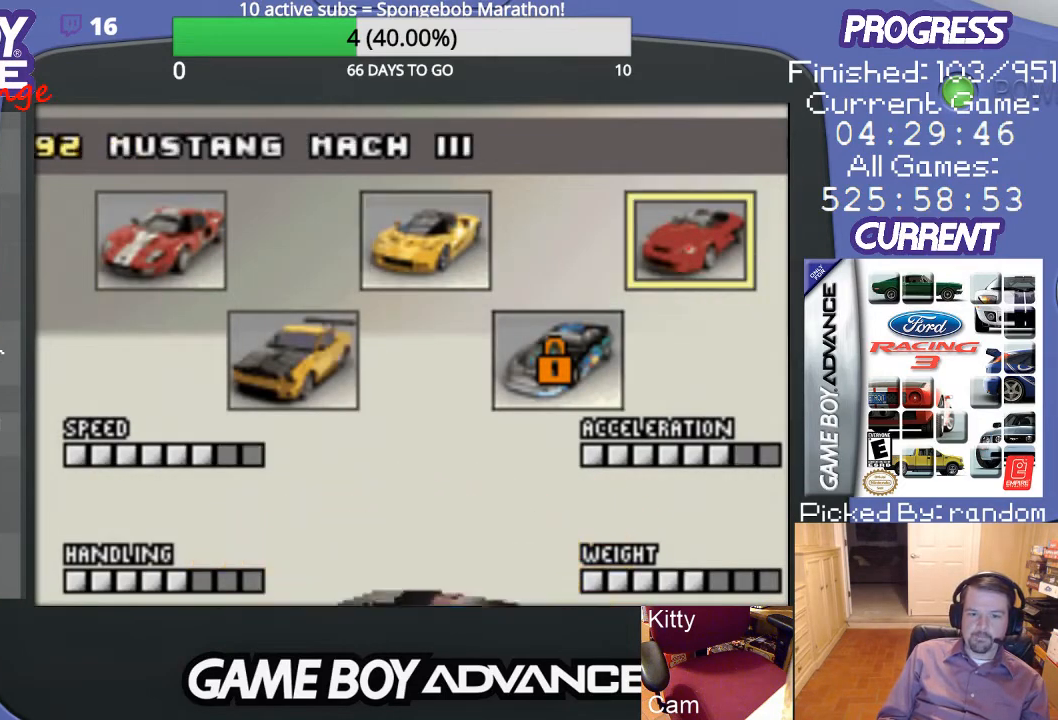
{"buttons": [], "events": [[233, "DPAD_RIGHT", "down"], [500, "DPAD_RIGHT", "up"]]}
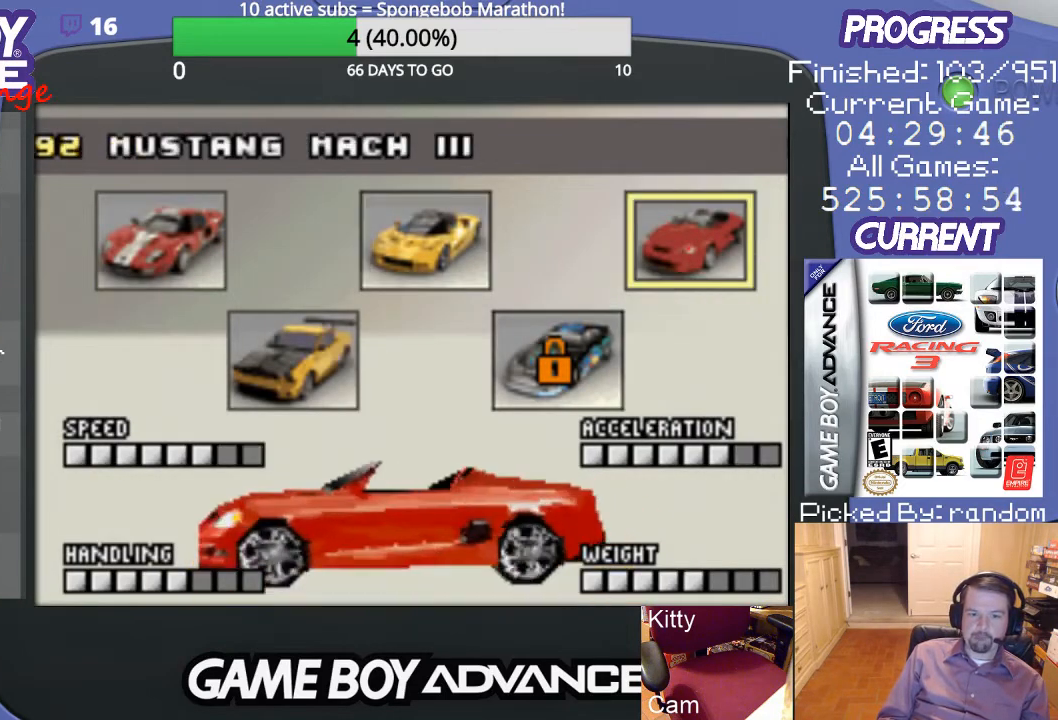
{"buttons": ["DPAD_LEFT"], "events": [[433, "DPAD_LEFT", "down"]]}
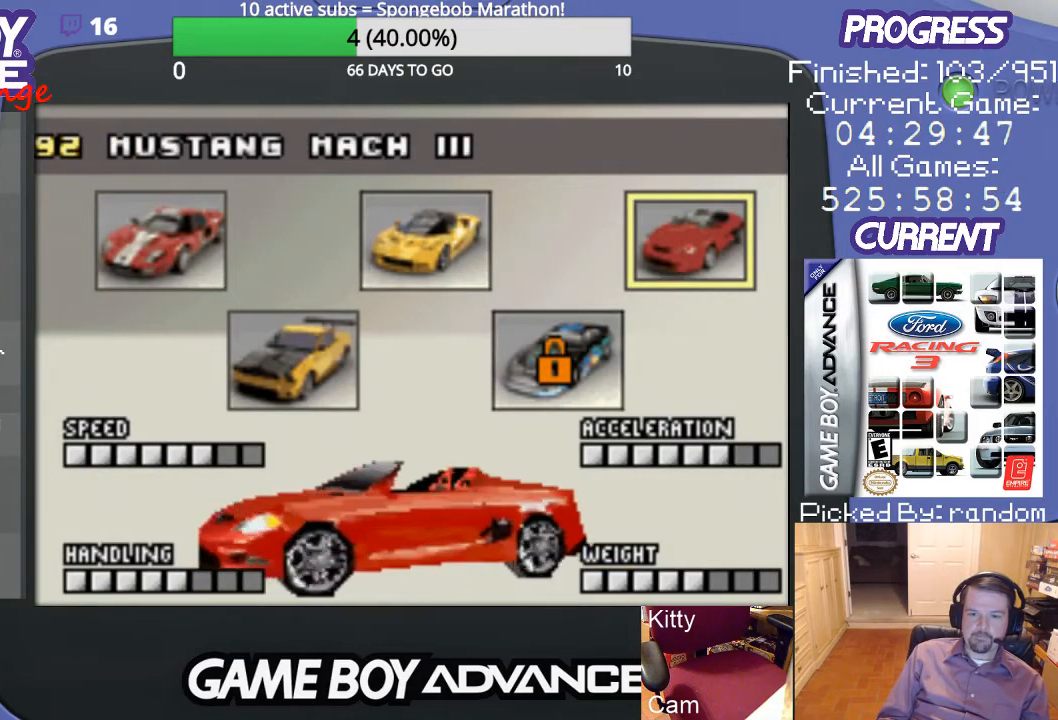
{"buttons": ["DPAD_LEFT"], "events": [[100, "DPAD_LEFT", "up"], [300, "DPAD_LEFT", "down"]]}
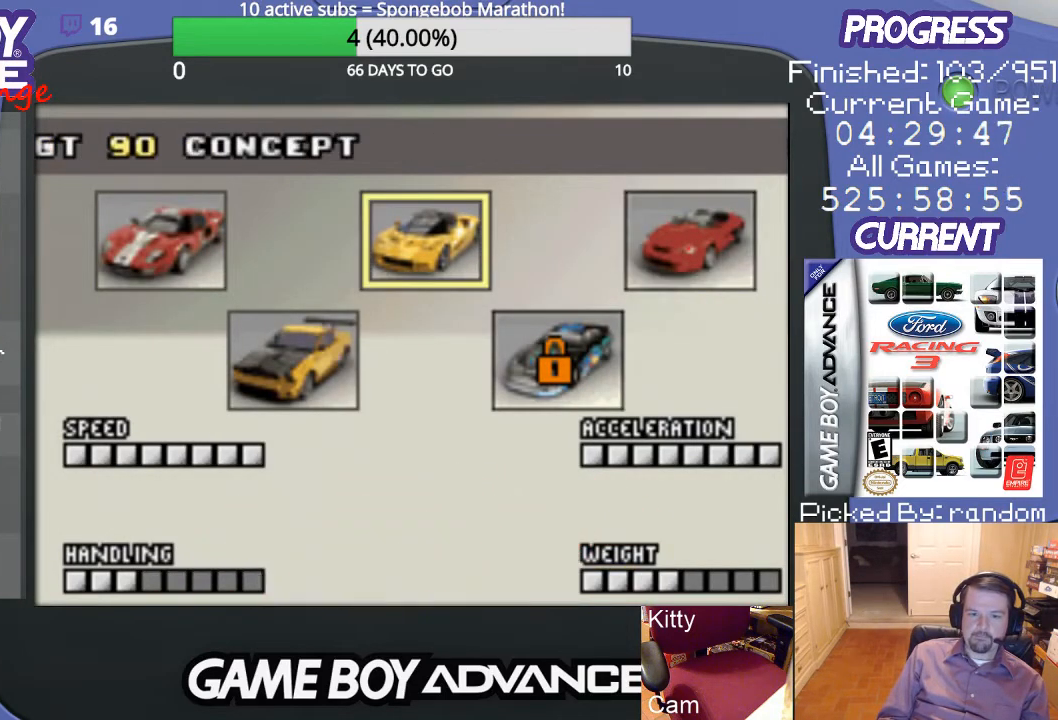
{"buttons": [], "events": [[100, "DPAD_LEFT", "up"], [267, "DPAD_LEFT", "down"], [433, "DPAD_LEFT", "up"]]}